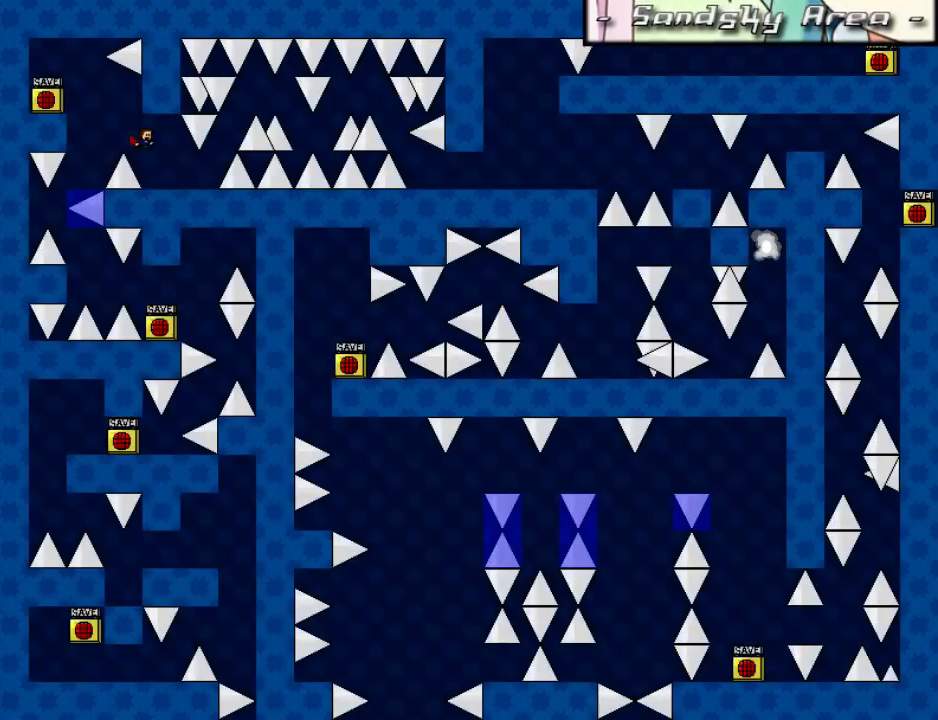
Gameplay with keyboard; each line is a JSON object with the keys held at the frame after it. "events" lists presses ("down") and releases ("up") of "down", "left", "r", "right", "shift", "up" and "z" between this image and that frame as [ms after this image, input, new state], when the widget could be followed in between. No other keys are recorded. Mouse input is not recorded. Not read: other_keys.
{"keys": ["right", "shift"], "events": [[360, "right", "up"], [500, "right", "down"], [500, "shift", "down"]]}
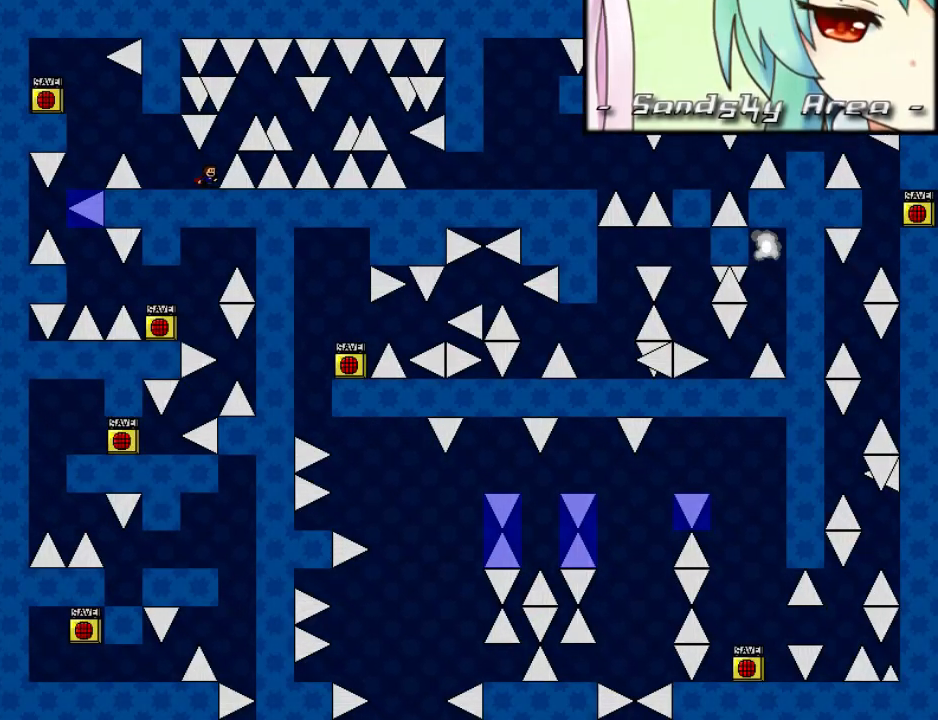
{"keys": ["right"], "events": [[240, "shift", "up"]]}
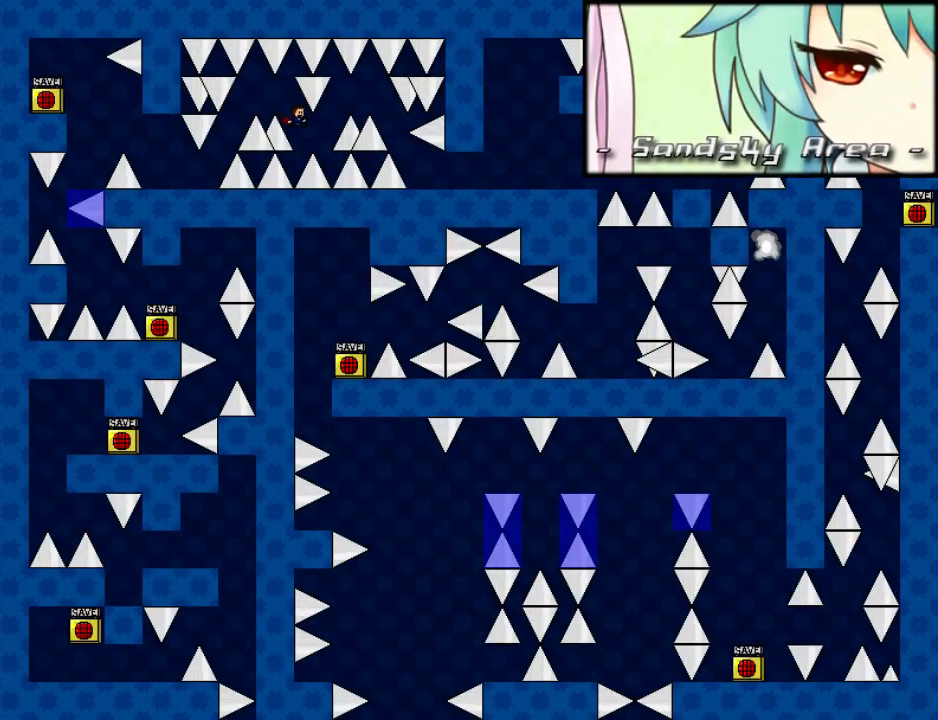
{"keys": [], "events": [[100, "shift", "down"], [260, "shift", "up"], [460, "right", "up"]]}
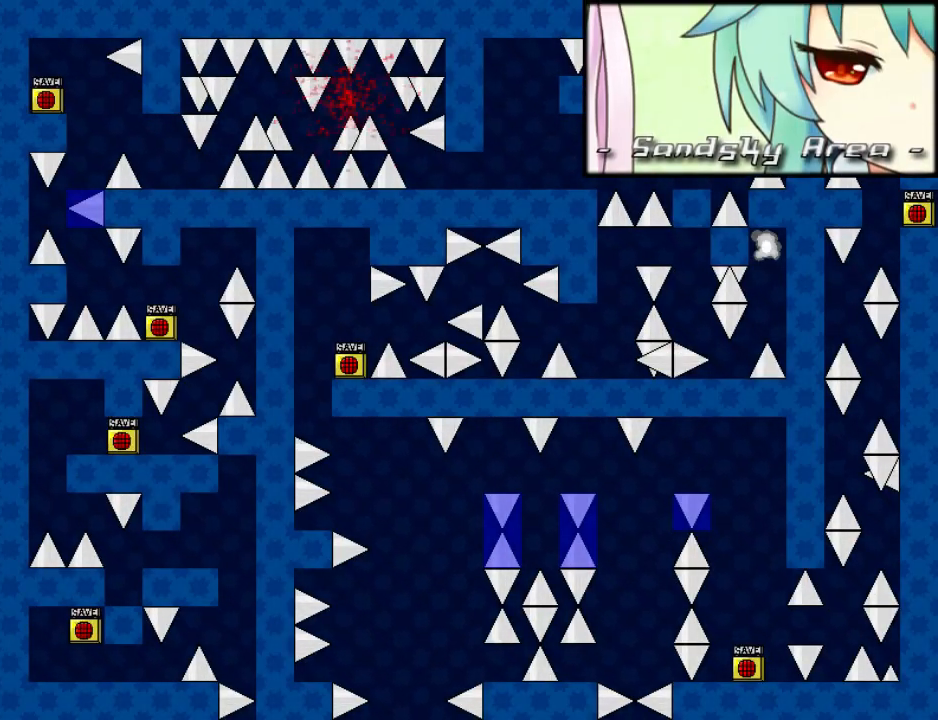
{"keys": ["right"], "events": [[80, "r", "down"], [80, "right", "down"], [140, "r", "up"]]}
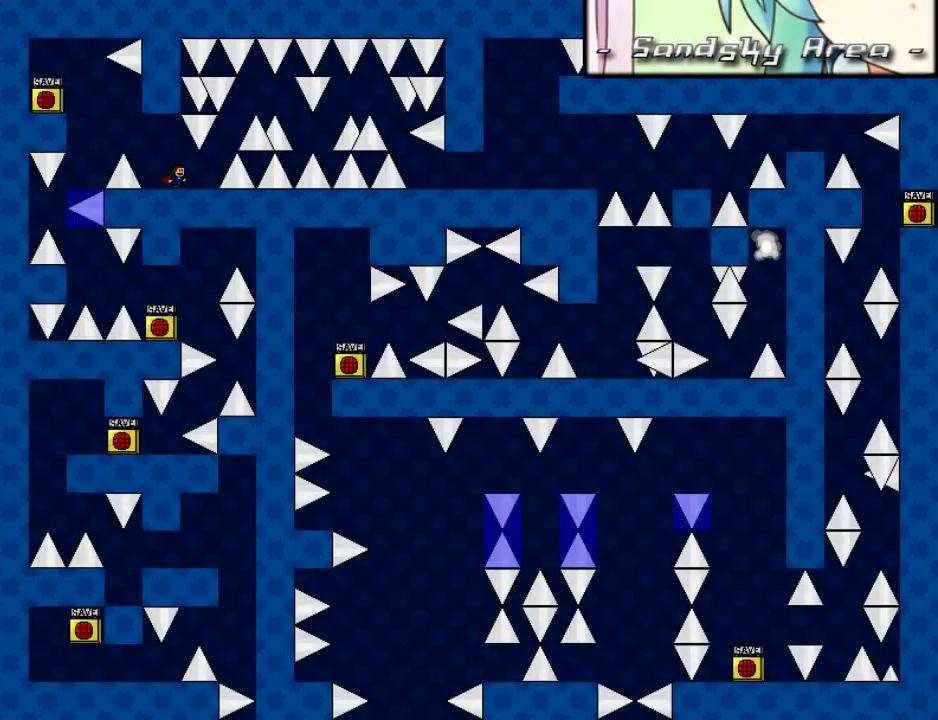
{"keys": ["right", "shift"], "events": [[200, "right", "up"], [320, "right", "down"], [320, "shift", "down"]]}
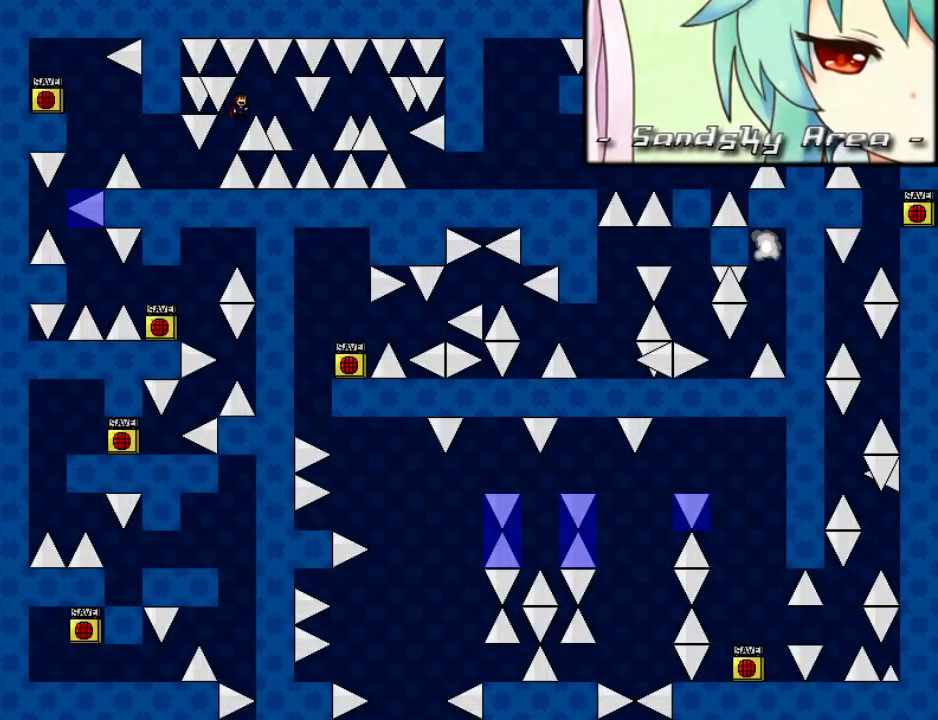
{"keys": ["right", "shift"], "events": [[60, "shift", "up"], [440, "shift", "down"]]}
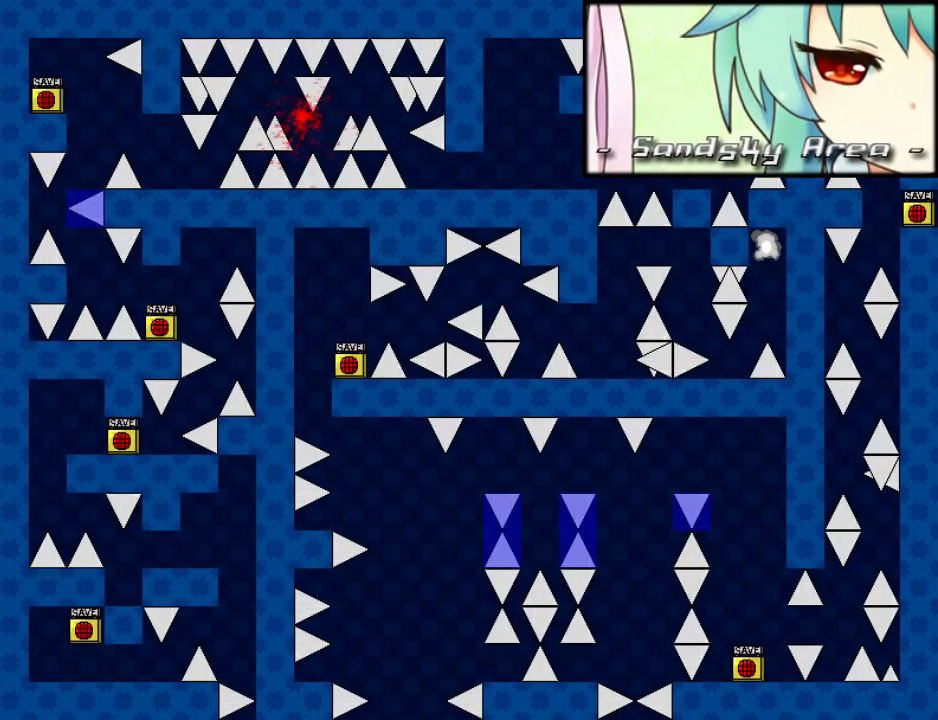
{"keys": ["right"], "events": [[80, "shift", "up"], [140, "r", "down"], [220, "r", "up"]]}
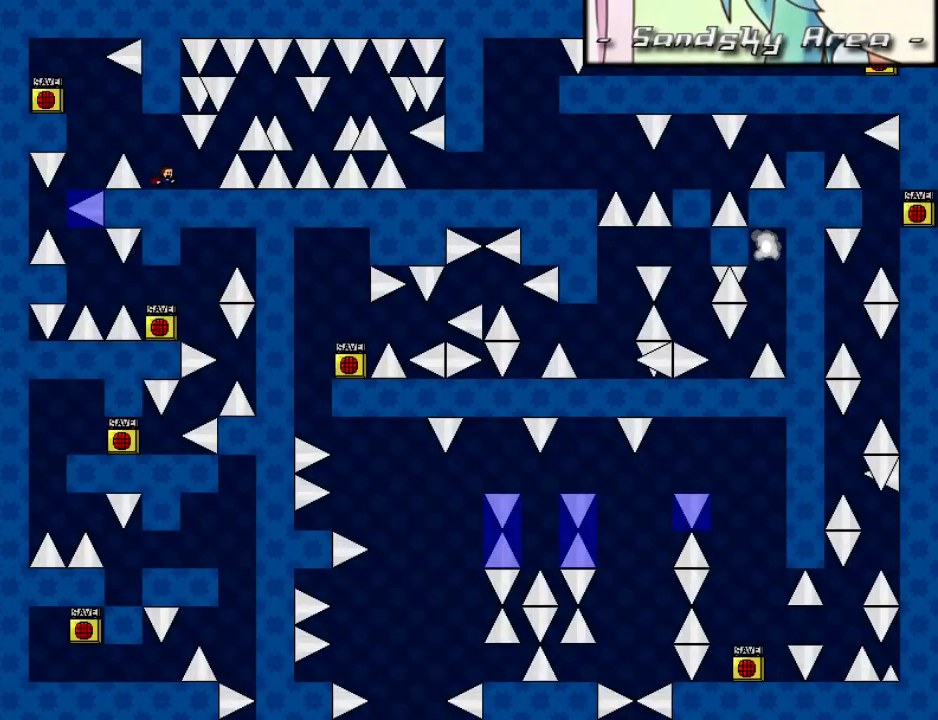
{"keys": [], "events": [[240, "right", "up"]]}
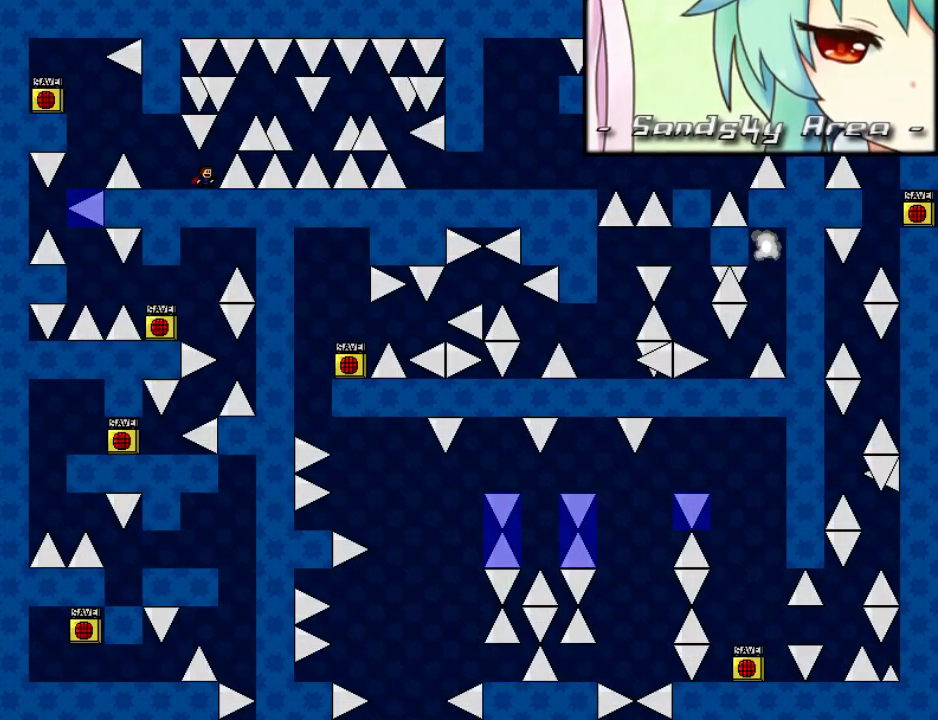
{"keys": ["right"], "events": [[80, "right", "down"], [100, "right", "up"], [180, "right", "down"], [180, "shift", "down"], [380, "shift", "up"]]}
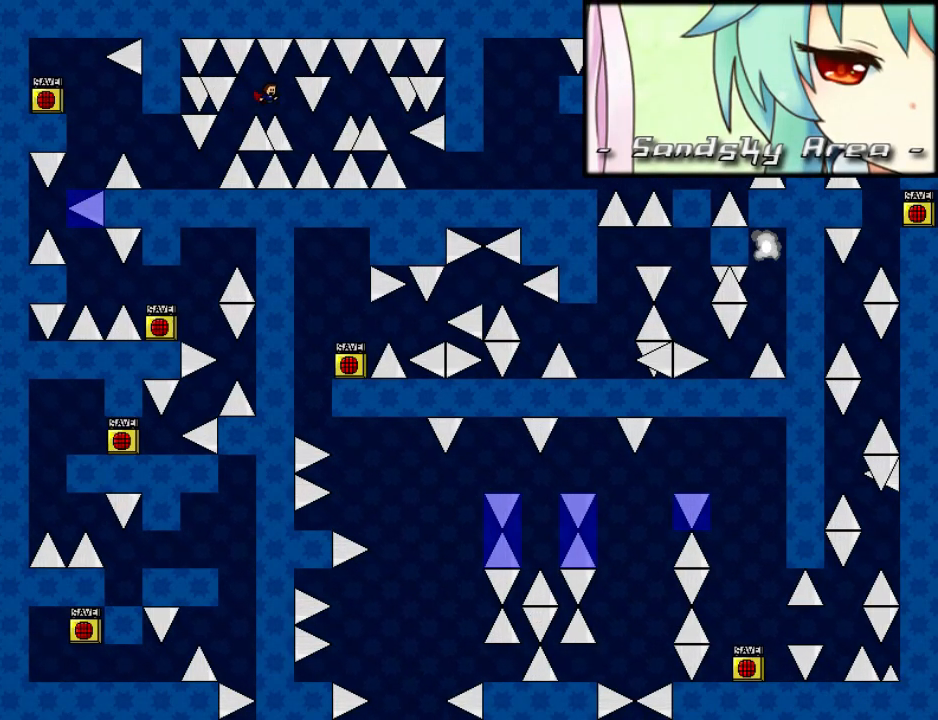
{"keys": ["right"], "events": [[240, "shift", "down"], [400, "shift", "up"]]}
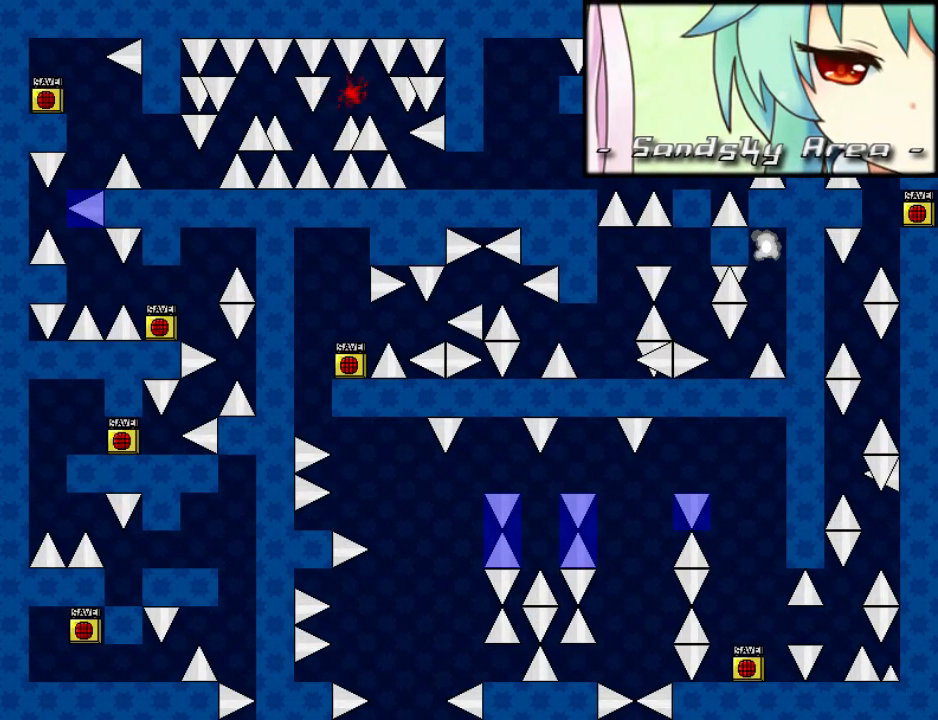
{"keys": ["right"], "events": [[160, "right", "up"], [280, "r", "down"], [280, "right", "down"], [340, "r", "up"]]}
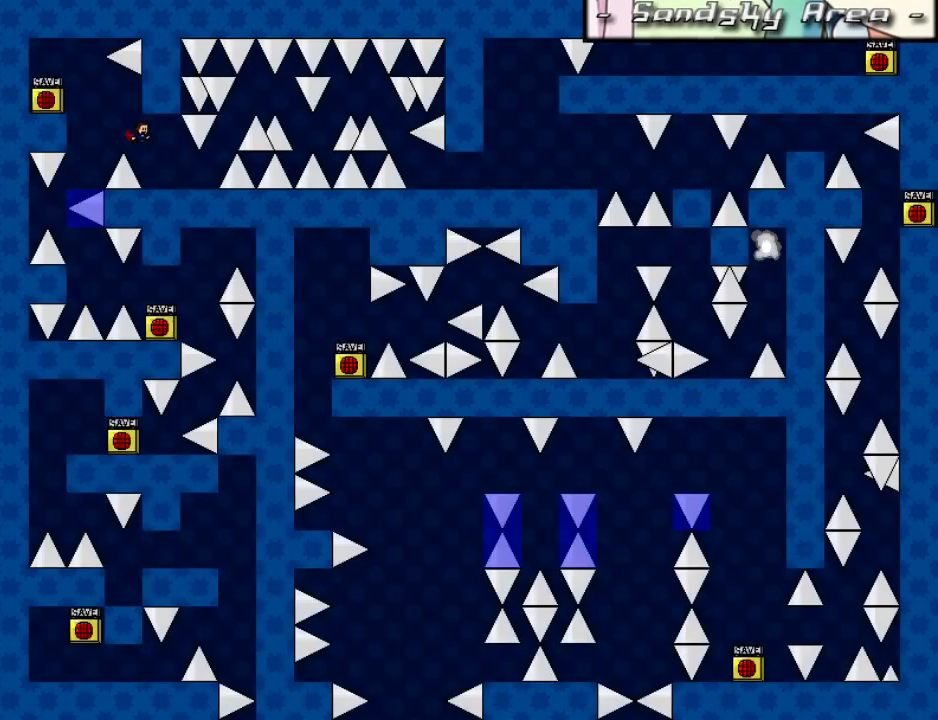
{"keys": ["right", "shift"], "events": [[380, "right", "up"], [500, "right", "down"], [500, "shift", "down"]]}
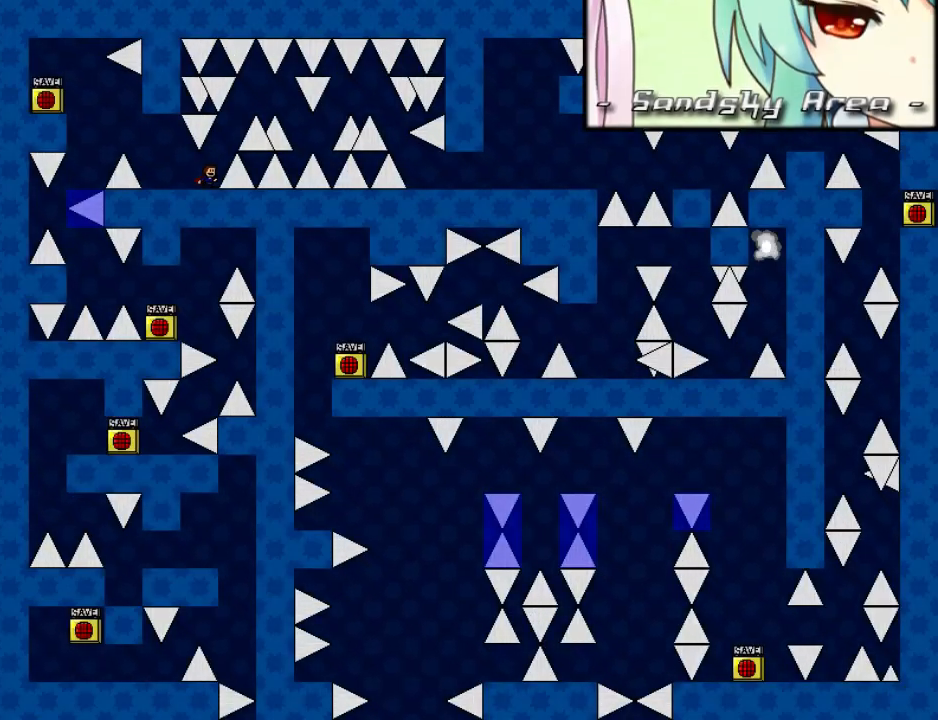
{"keys": ["right"], "events": [[220, "shift", "up"]]}
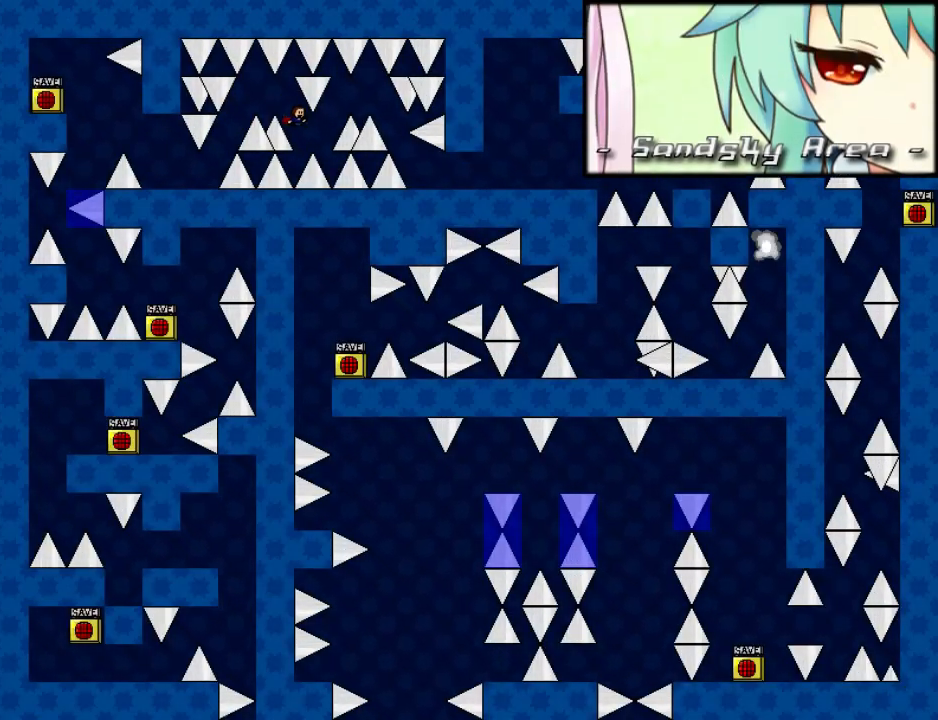
{"keys": ["right"], "events": [[100, "shift", "down"], [220, "shift", "up"], [420, "r", "down"], [500, "r", "up"]]}
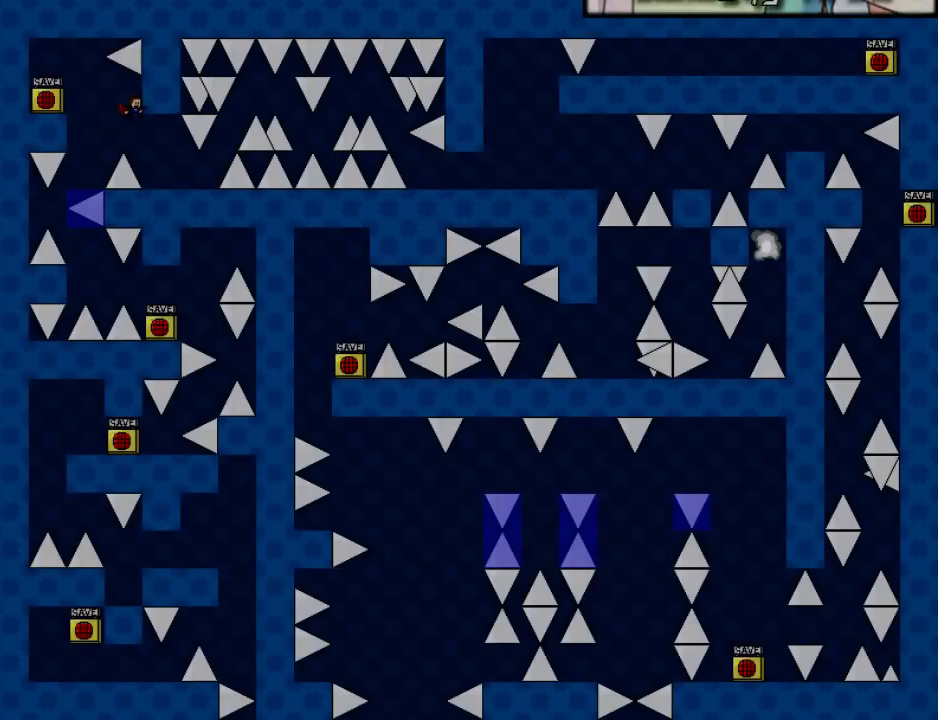
{"keys": ["right"], "events": []}
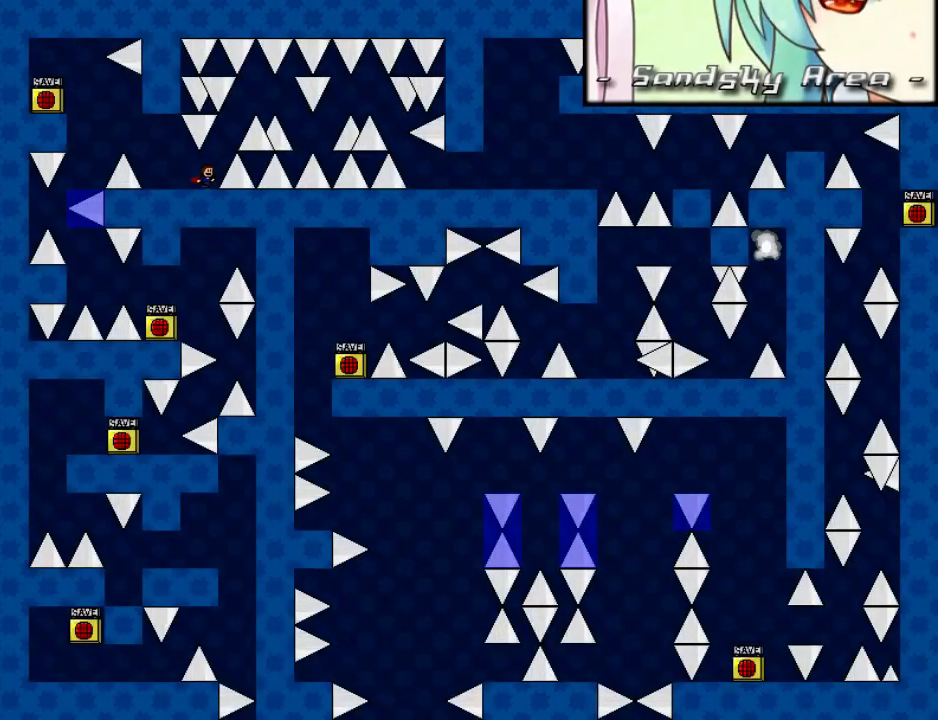
{"keys": ["right"], "events": [[40, "right", "up"], [140, "right", "down"], [140, "shift", "down"], [360, "shift", "up"]]}
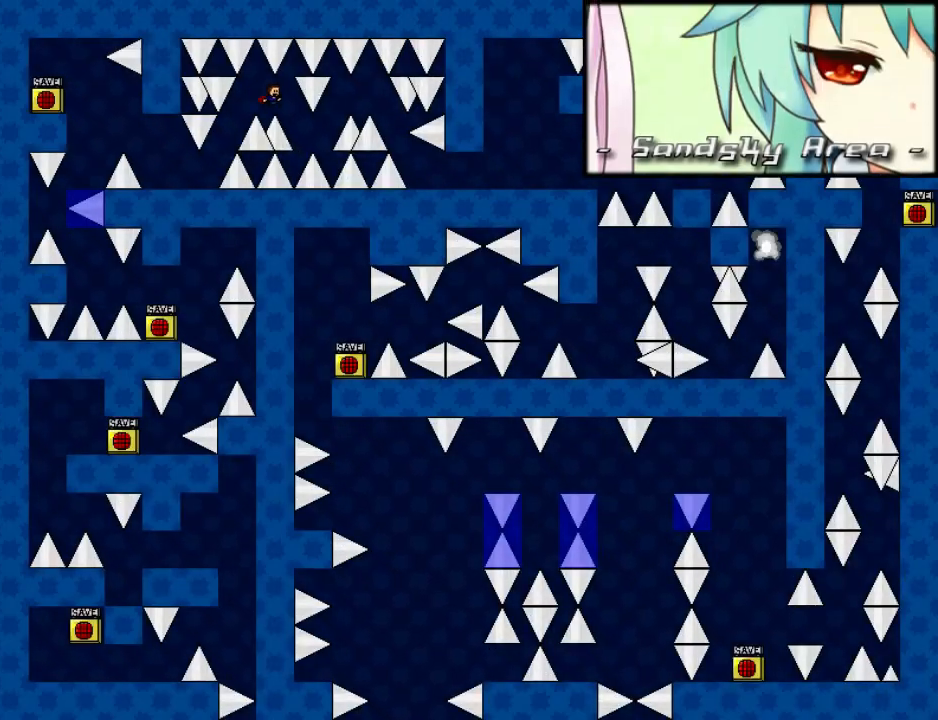
{"keys": ["right"], "events": [[220, "shift", "down"], [340, "shift", "up"]]}
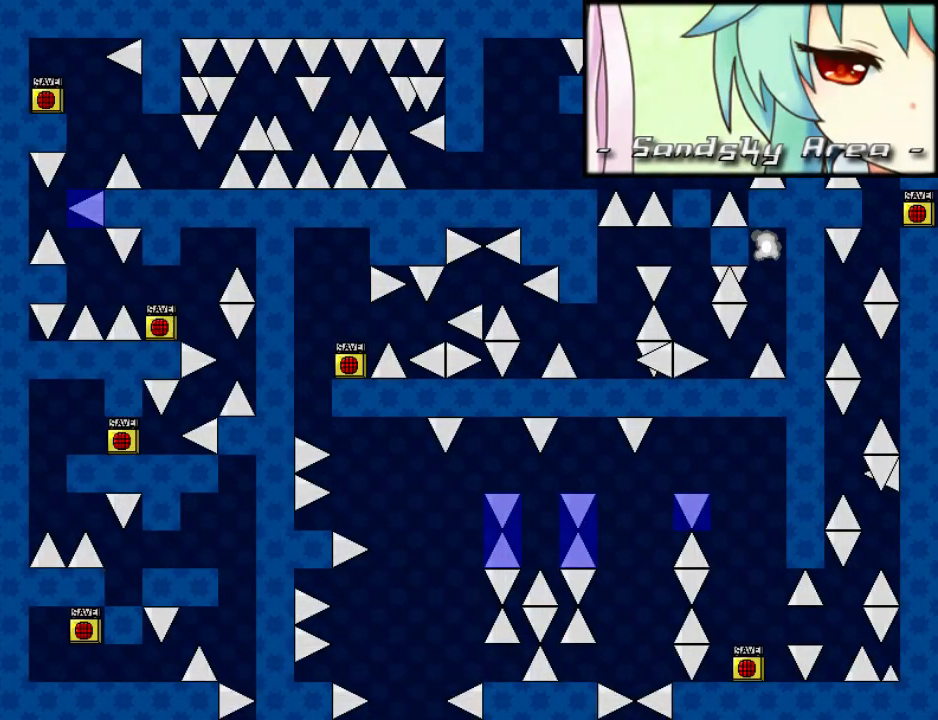
{"keys": ["down", "right"], "events": [[320, "r", "down"], [420, "r", "up"], [460, "down", "down"]]}
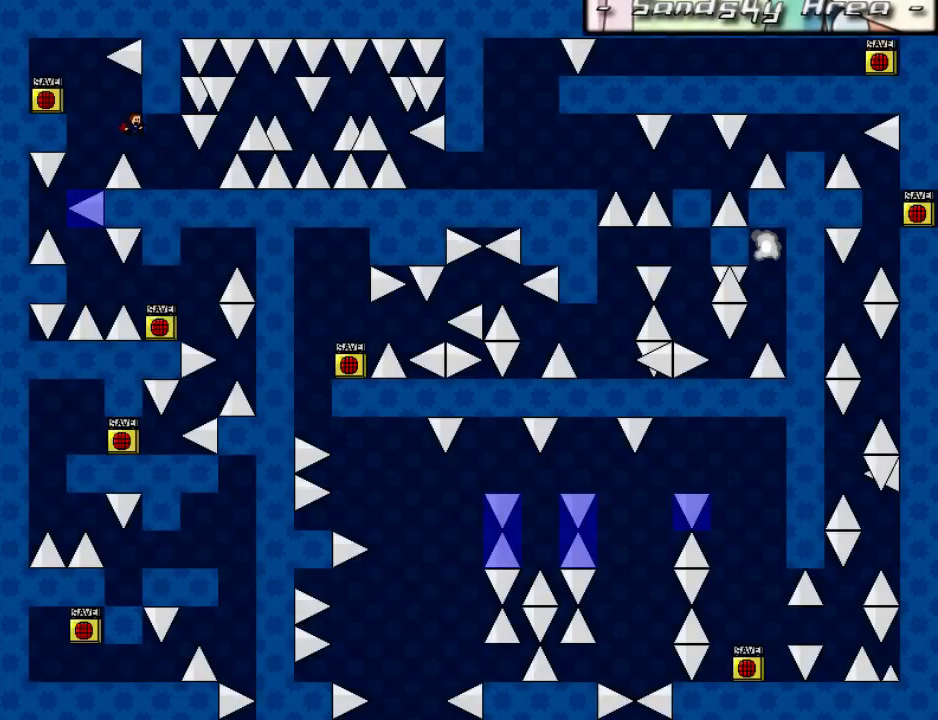
{"keys": [], "events": [[400, "down", "up"], [420, "right", "up"]]}
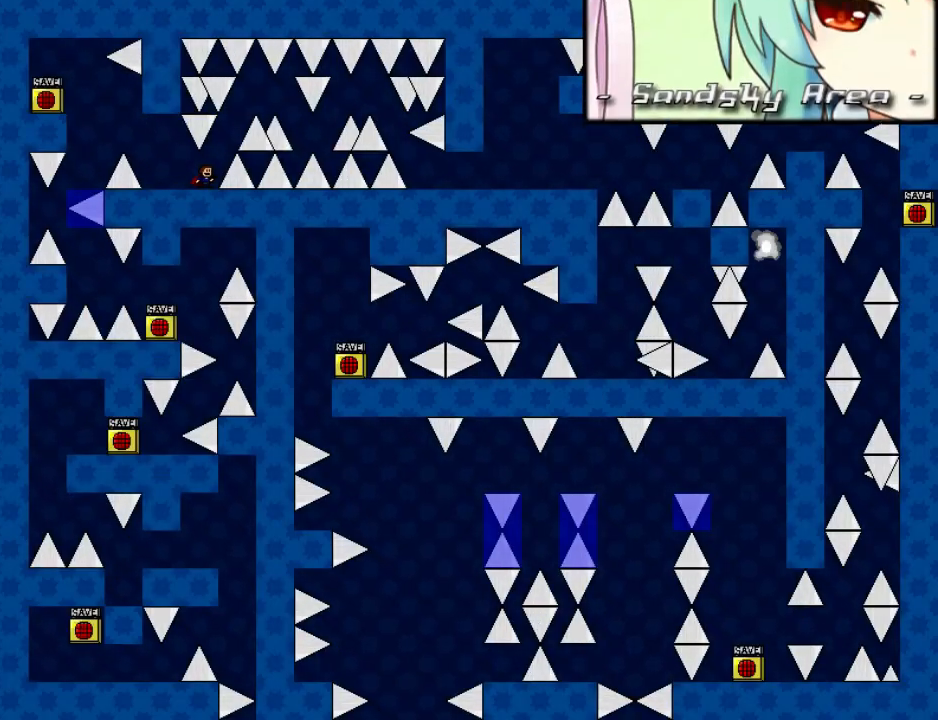
{"keys": ["down"], "events": [[80, "down", "down"]]}
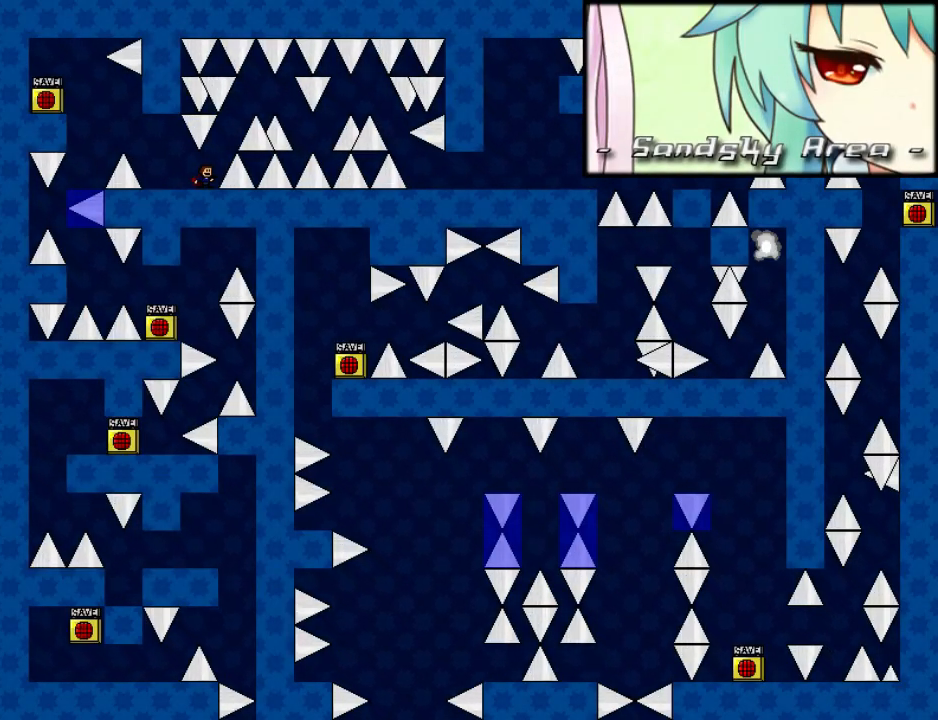
{"keys": ["r", "right"], "events": [[20, "right", "down"], [80, "down", "up"], [140, "right", "up"], [420, "r", "down"], [460, "right", "down"]]}
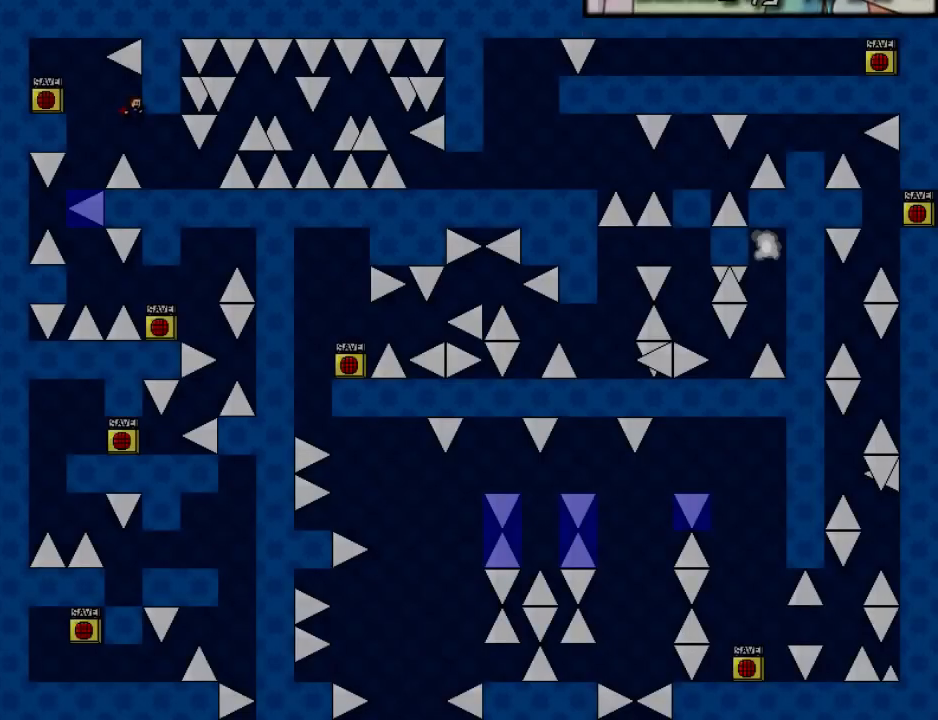
{"keys": [], "events": [[40, "r", "up"], [480, "right", "up"]]}
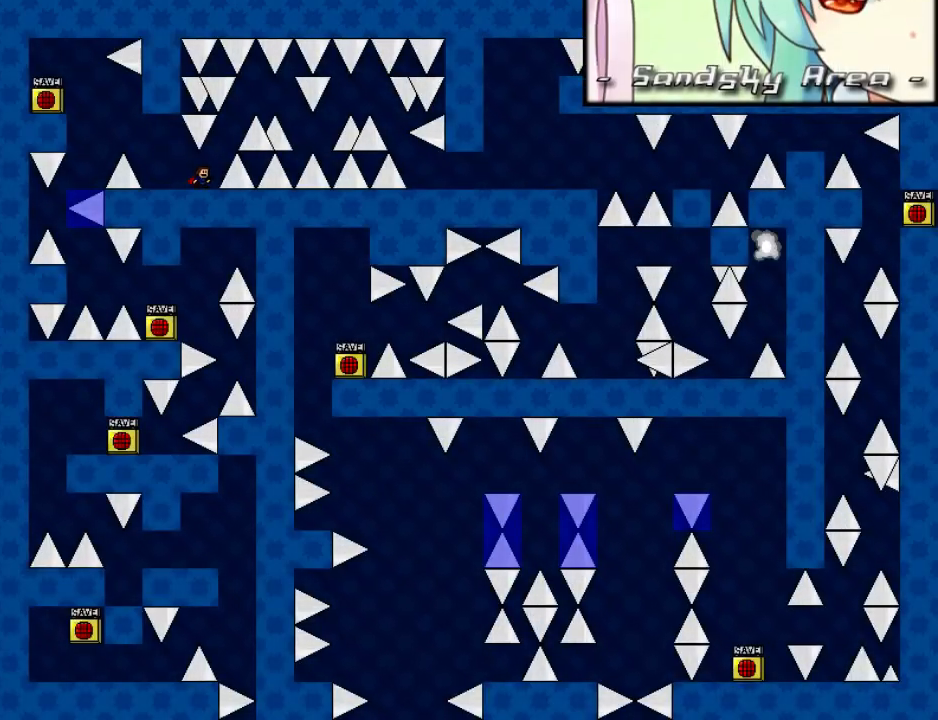
{"keys": [], "events": [[180, "right", "down"], [200, "right", "up"]]}
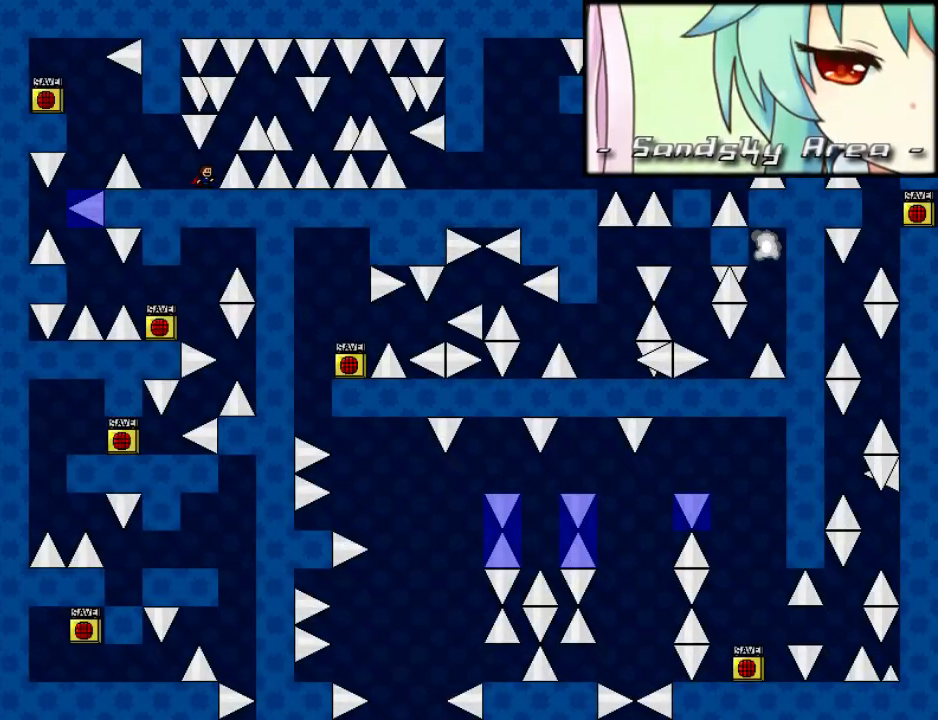
{"keys": [], "events": [[340, "right", "down"], [360, "right", "up"]]}
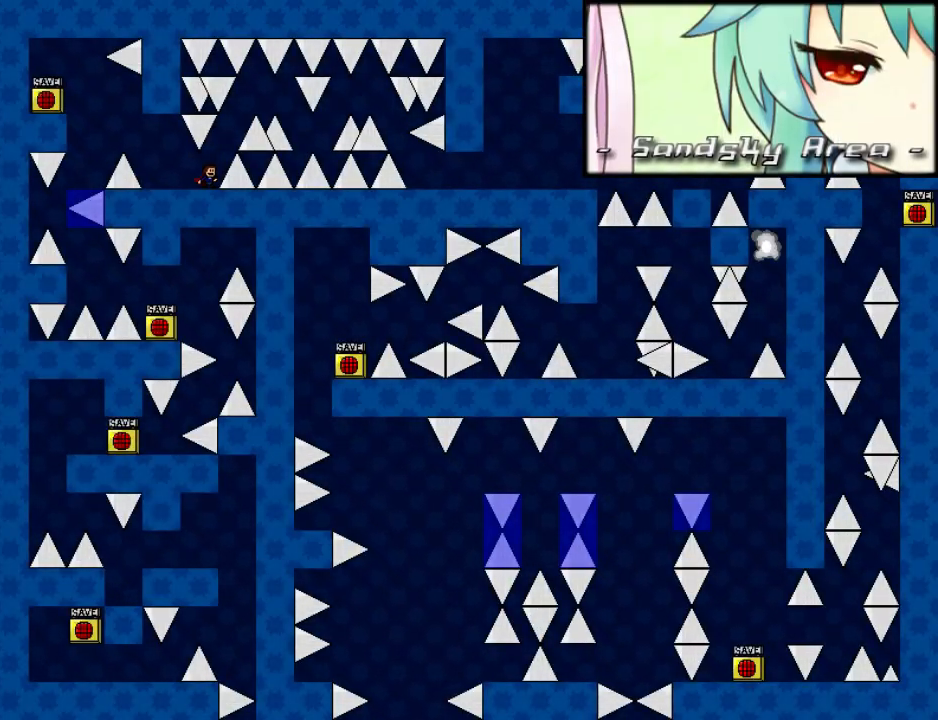
{"keys": ["right"], "events": [[220, "right", "down"], [220, "shift", "down"], [460, "shift", "up"]]}
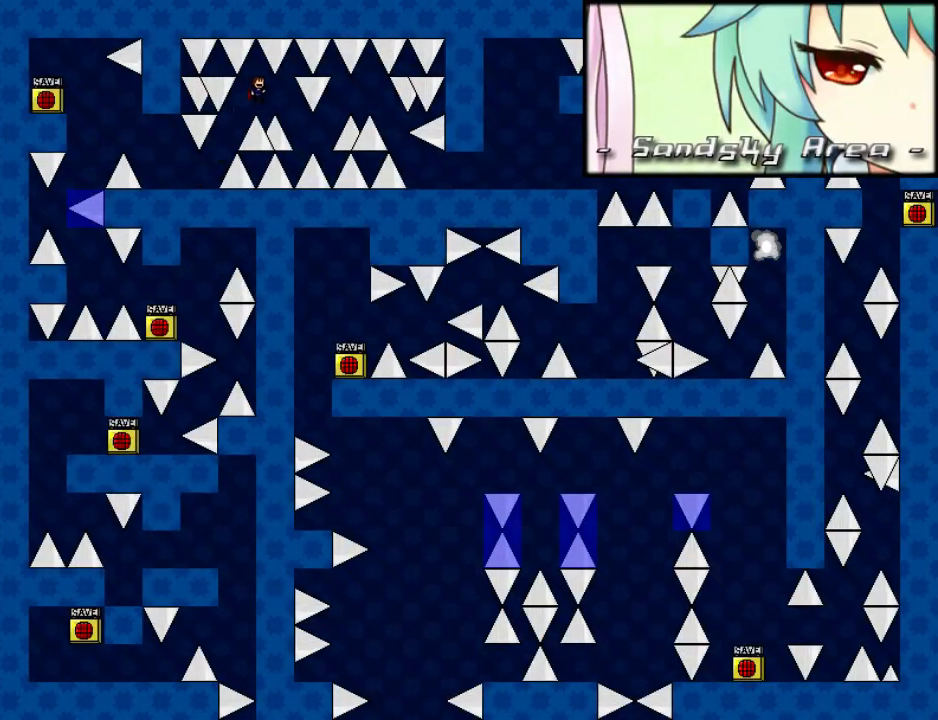
{"keys": ["right"], "events": [[320, "shift", "down"], [440, "shift", "up"]]}
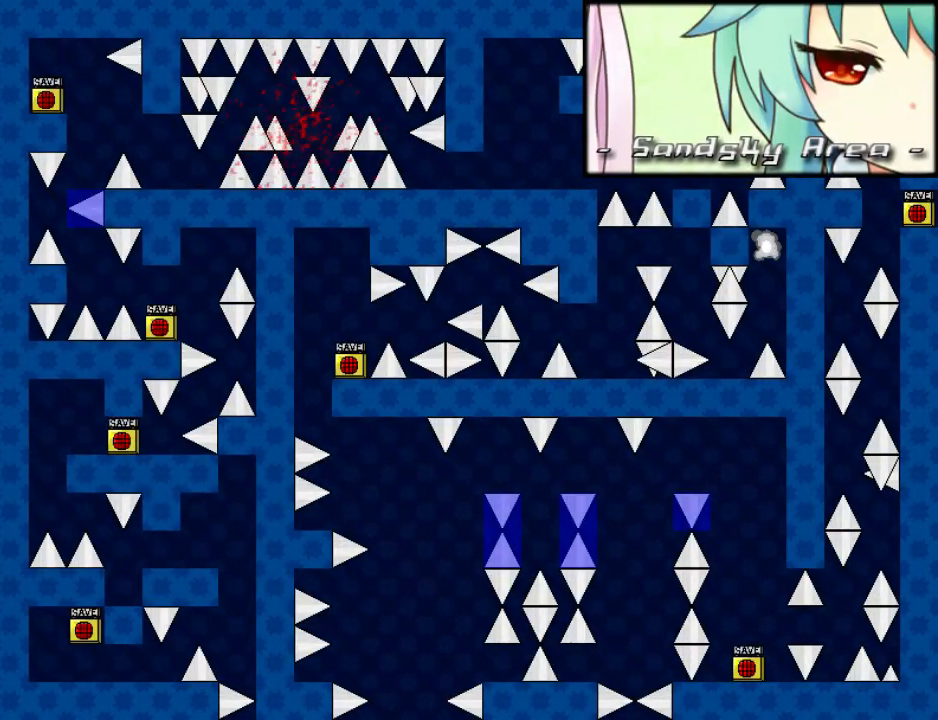
{"keys": ["right"], "events": [[80, "r", "down"], [160, "r", "up"]]}
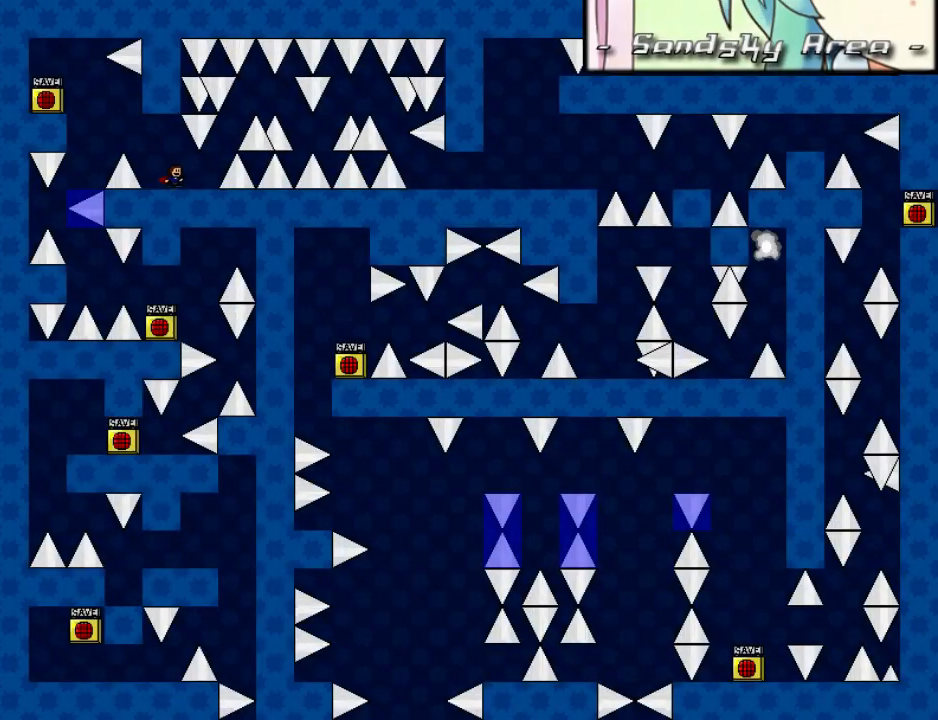
{"keys": [], "events": [[200, "right", "up"]]}
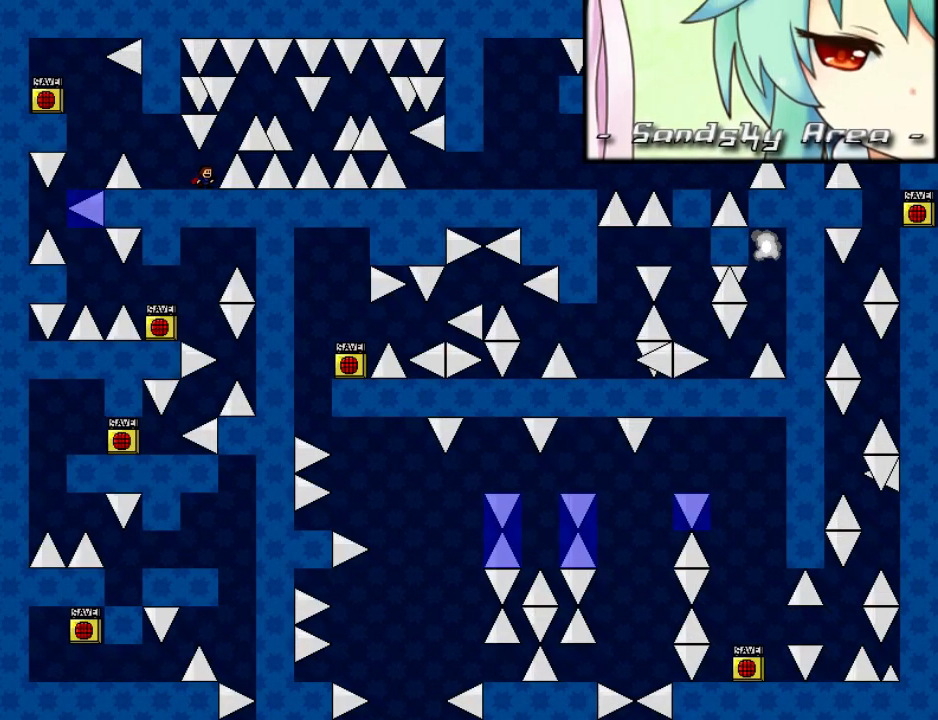
{"keys": ["right"], "events": [[100, "right", "down"], [120, "right", "up"], [200, "right", "down"], [200, "shift", "down"], [420, "shift", "up"]]}
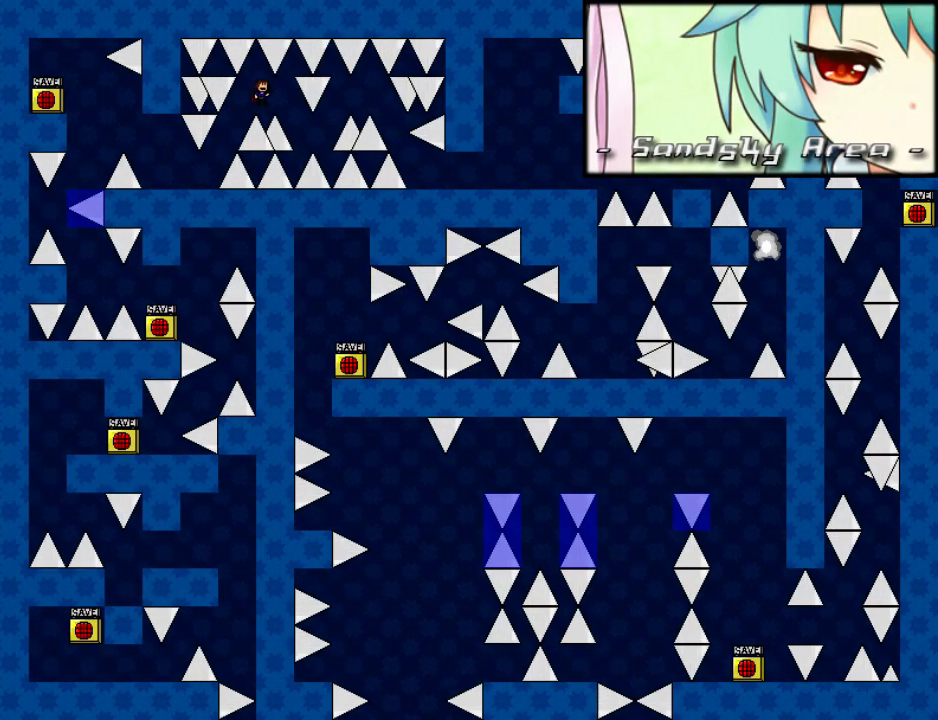
{"keys": ["right"], "events": [[300, "shift", "down"], [440, "shift", "up"]]}